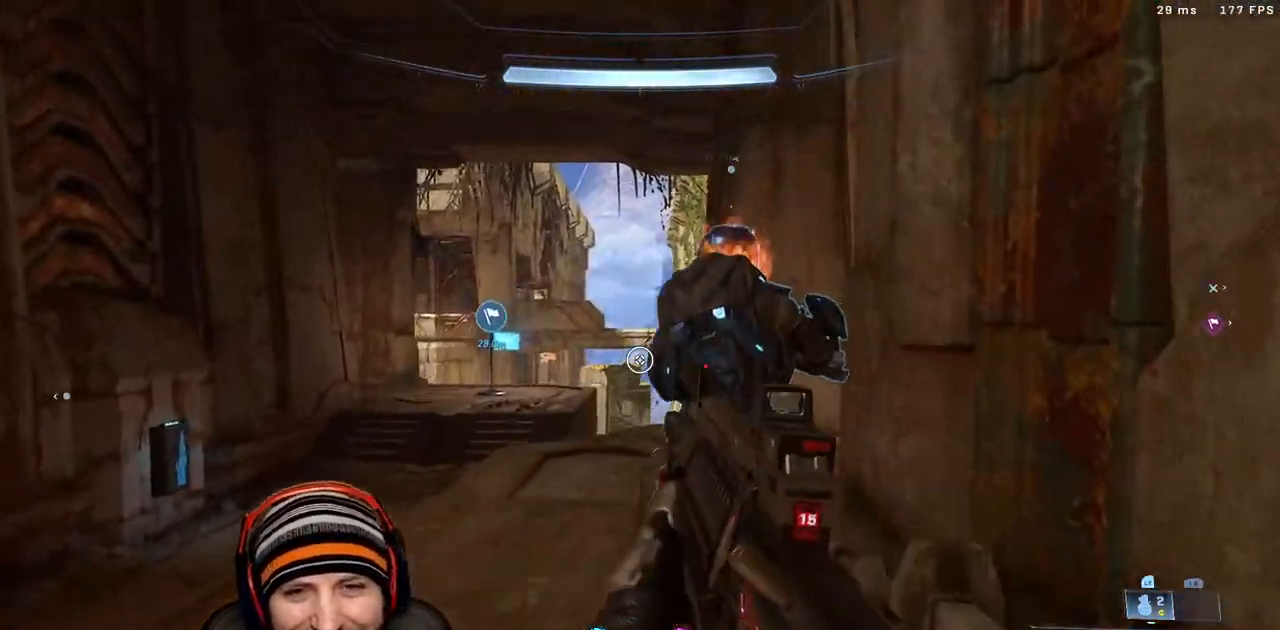
Gameplay with a controller (Xbox layout); each line is a JSON object with the inputs held at the frame after it (dt_ms = milliseconds from this image to that frame). "events" lists button and stick changes between this image and that frame as [ms after this image, input, new state], when the widget could be followed in between.
{"dt_ms": 500, "buttons": [], "left_stick": "down-left", "right_stick": "center", "events": [[67, "L3", "up"], [233, "right_stick", "right"], [250, "left_stick", "down-left"], [417, "right_stick", "center"]]}
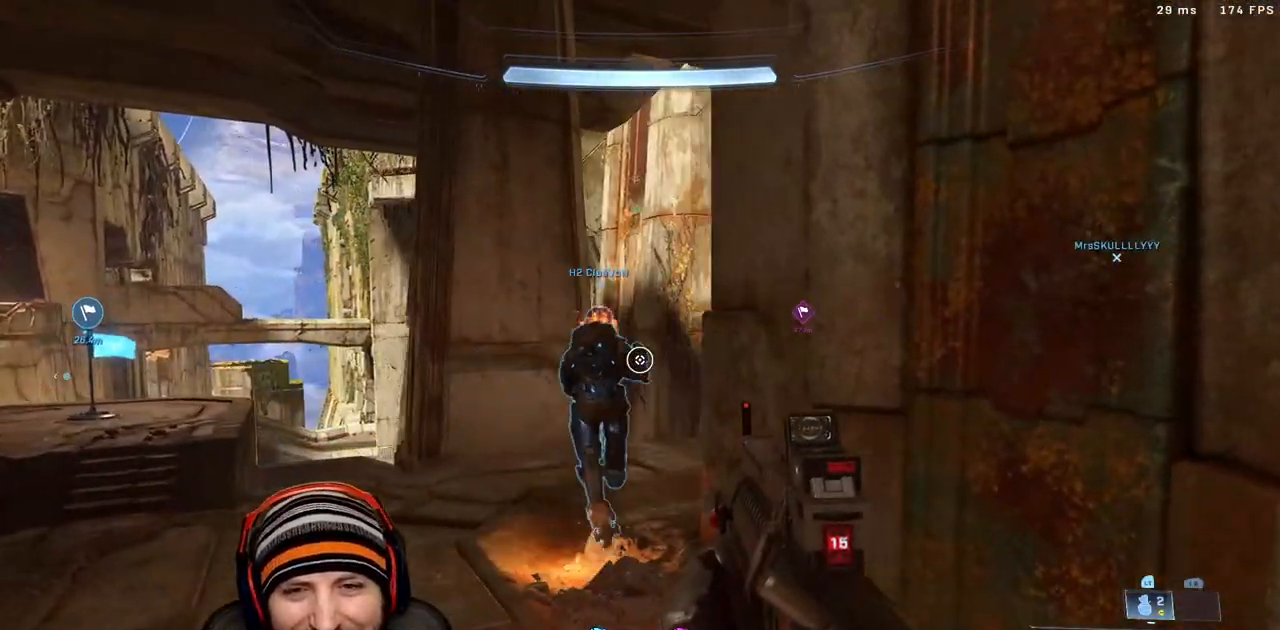
{"dt_ms": 500, "buttons": [], "left_stick": "up-left", "right_stick": "center", "events": [[33, "left_stick", "up-left"], [117, "X", "down"], [167, "X", "up"], [233, "X", "down"], [267, "right_stick", "right"], [350, "X", "up"], [450, "right_stick", "center"]]}
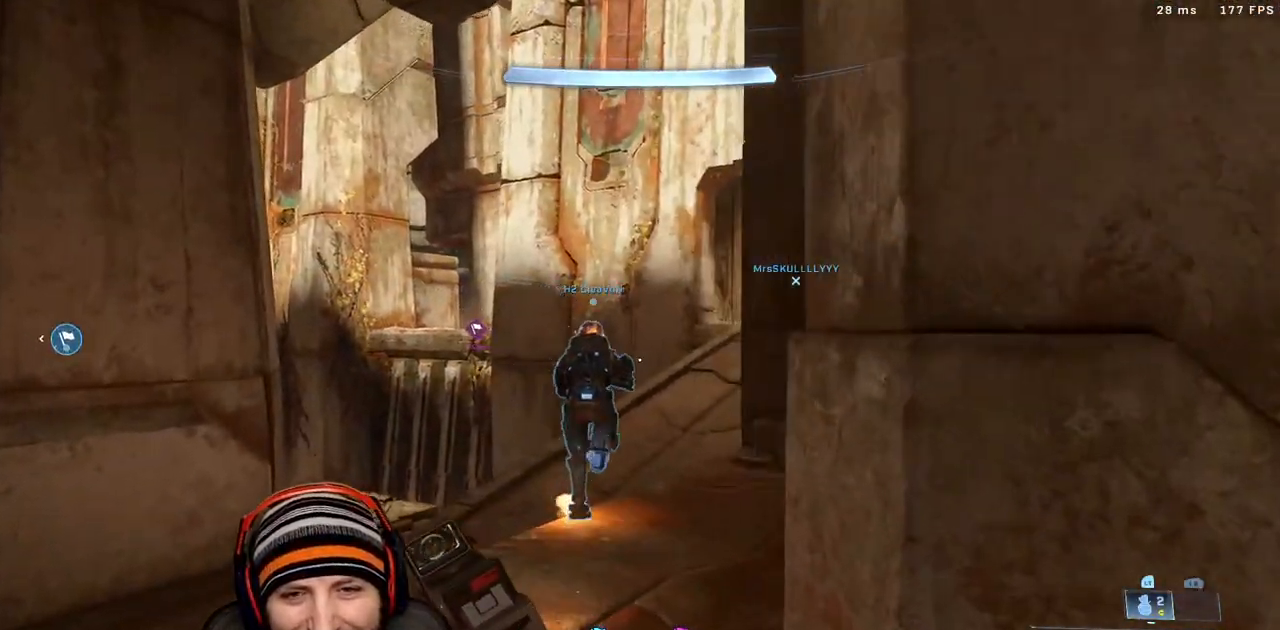
{"dt_ms": 500, "buttons": [], "left_stick": "up", "right_stick": "center", "events": [[67, "right_stick", "right"], [183, "right_stick", "up-right"], [283, "right_stick", "center"], [350, "left_stick", "up"]]}
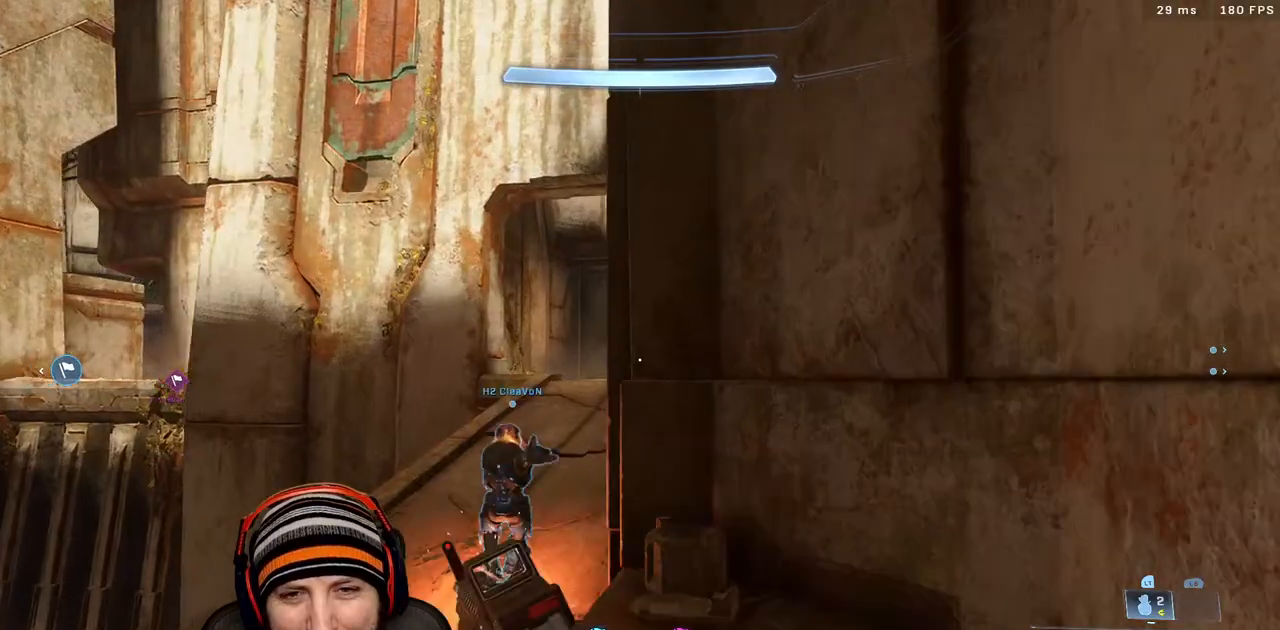
{"dt_ms": 500, "buttons": [], "left_stick": "up-left", "right_stick": "center", "events": [[283, "left_stick", "up-left"]]}
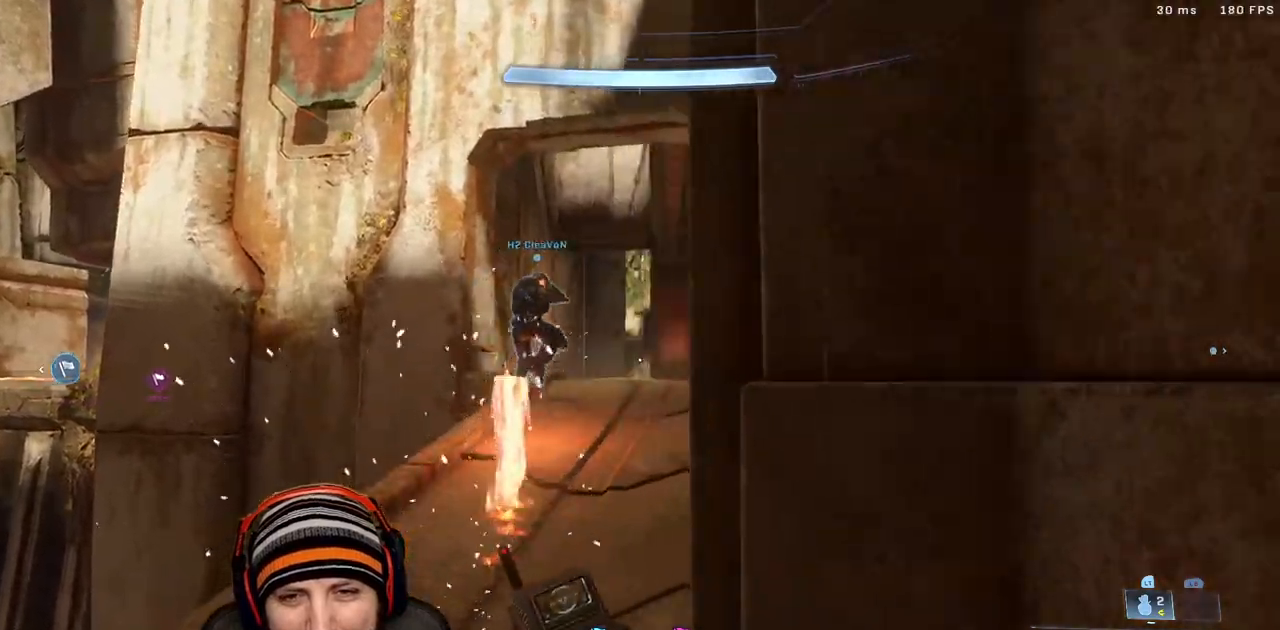
{"dt_ms": 500, "buttons": ["L3"], "left_stick": "up", "right_stick": "center", "events": [[83, "left_stick", "up"], [250, "L3", "down"], [300, "right_stick", "up"], [367, "right_stick", "up-right"], [483, "right_stick", "center"]]}
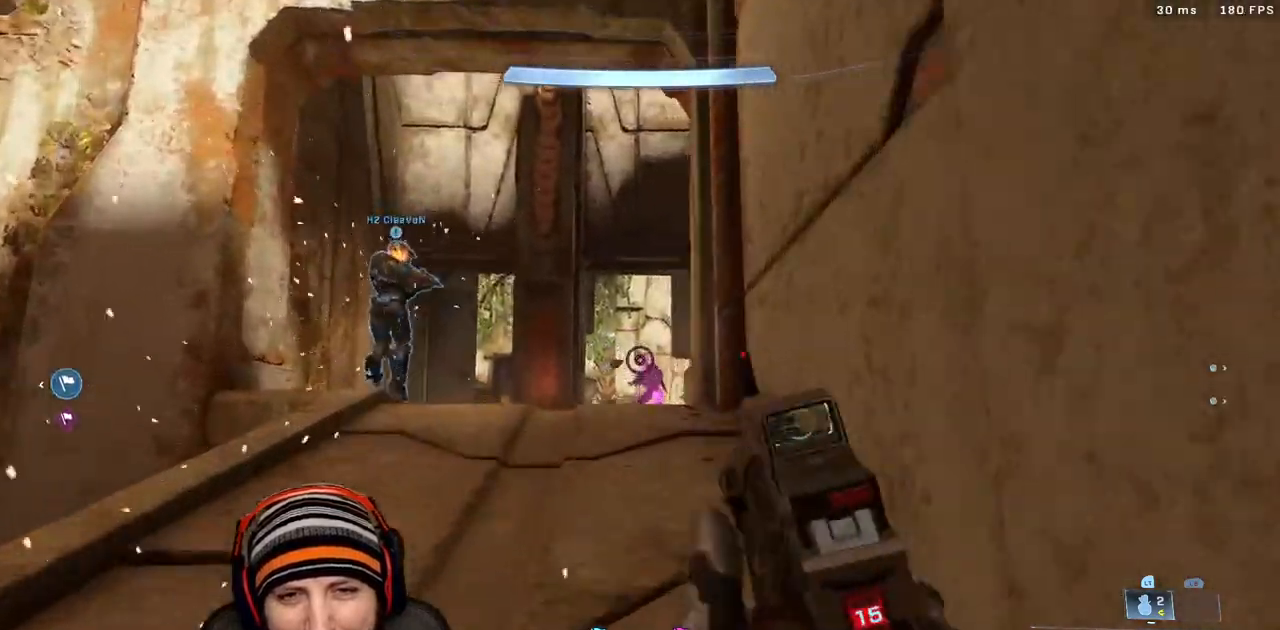
{"dt_ms": 500, "buttons": ["L3"], "left_stick": "left", "right_stick": "left", "events": [[33, "L3", "up"], [117, "A", "down"], [133, "left_stick", "up-left"], [133, "right_stick", "down-right"], [183, "L3", "down"], [183, "R2", "down"], [250, "A", "up"], [317, "L3", "up"], [367, "R2", "up"], [367, "right_stick", "center"], [400, "L3", "down"], [433, "right_stick", "left"], [467, "left_stick", "left"]]}
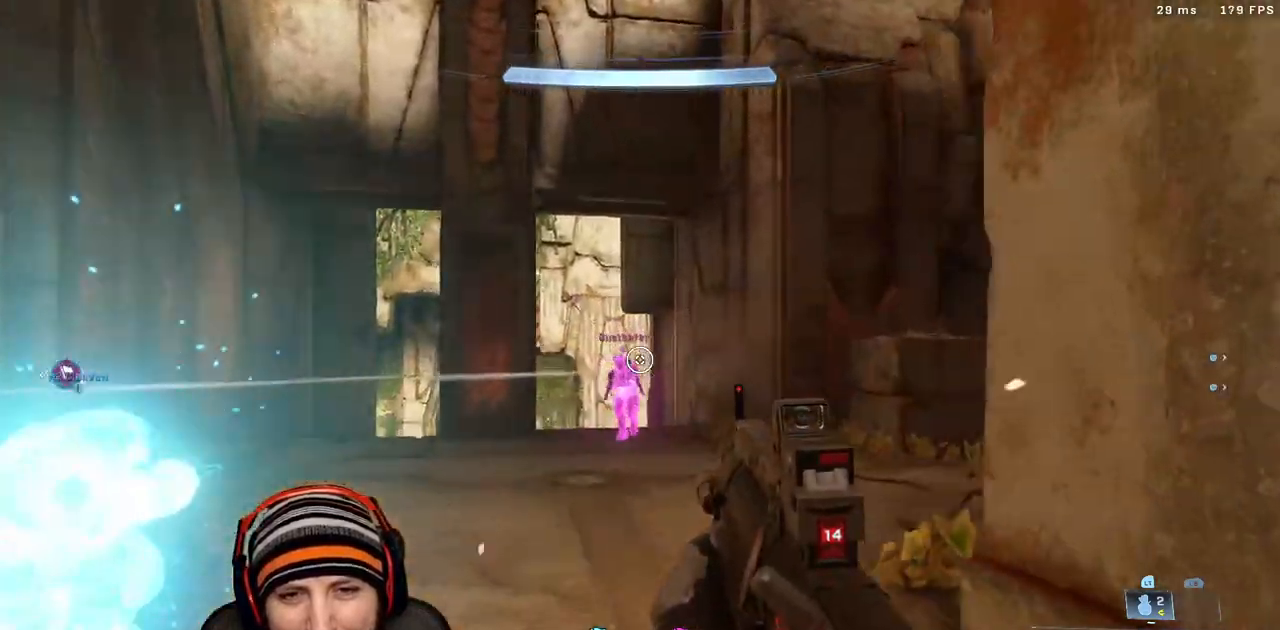
{"dt_ms": 500, "buttons": ["R2"], "left_stick": "left", "right_stick": "center", "events": [[17, "right_stick", "up"], [33, "R2", "down"], [100, "right_stick", "down"], [217, "L3", "up"], [233, "right_stick", "center"], [283, "R2", "up"], [350, "right_stick", "up-right"], [433, "R2", "down"], [467, "right_stick", "center"]]}
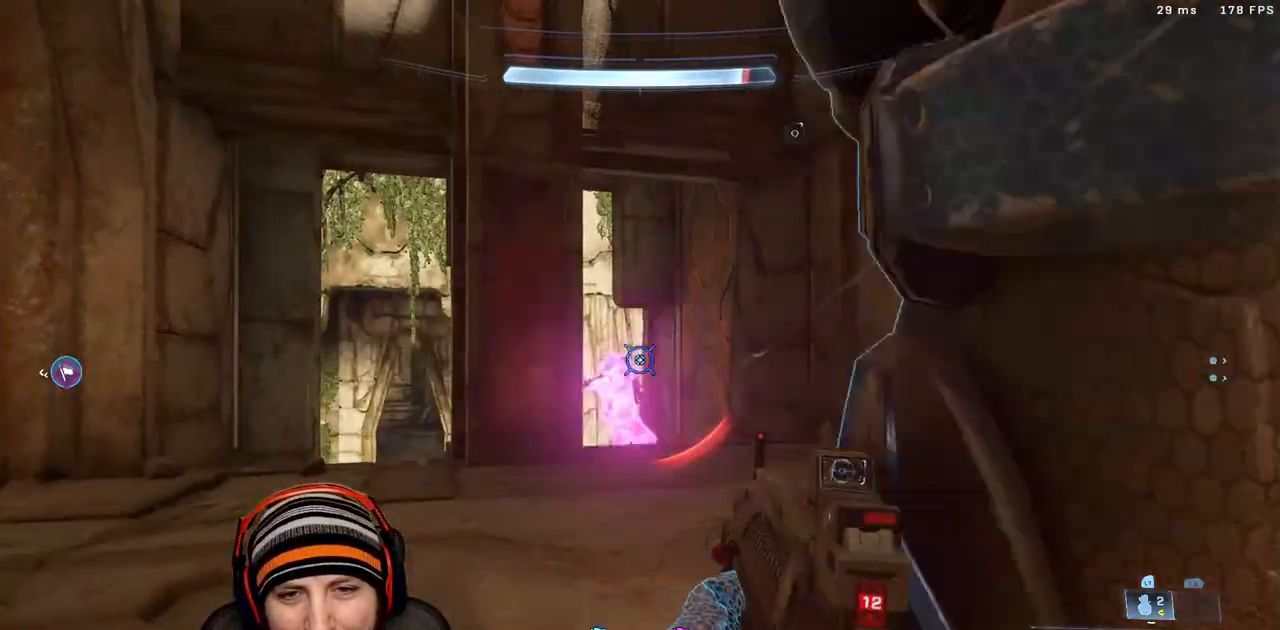
{"dt_ms": 500, "buttons": ["L3"], "left_stick": "up-left", "right_stick": "right", "events": [[33, "left_stick", "down"], [33, "right_stick", "down-left"], [133, "left_stick", "right"], [150, "R2", "up"], [200, "left_stick", "up"], [300, "X", "down"], [367, "X", "up"], [383, "right_stick", "right"], [467, "L3", "down"], [467, "left_stick", "up-left"]]}
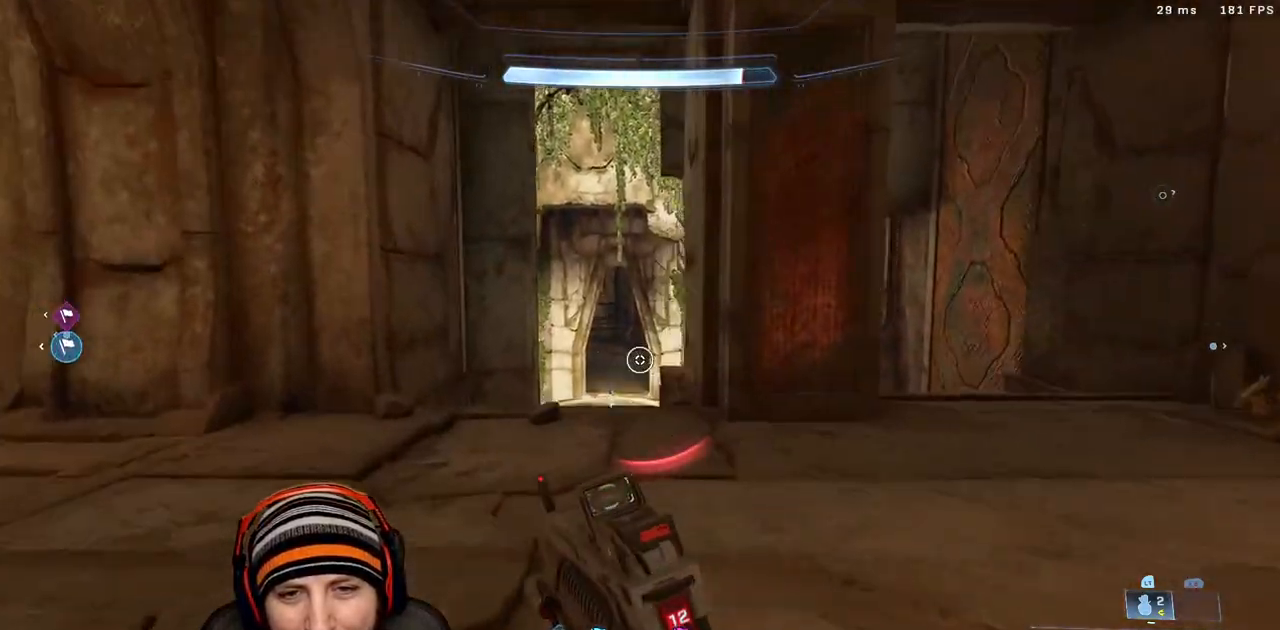
{"dt_ms": 500, "buttons": [], "left_stick": "up", "right_stick": "down-right", "events": [[17, "right_stick", "down-right"], [100, "L3", "up"], [200, "left_stick", "up"], [217, "A", "down"], [350, "A", "up"]]}
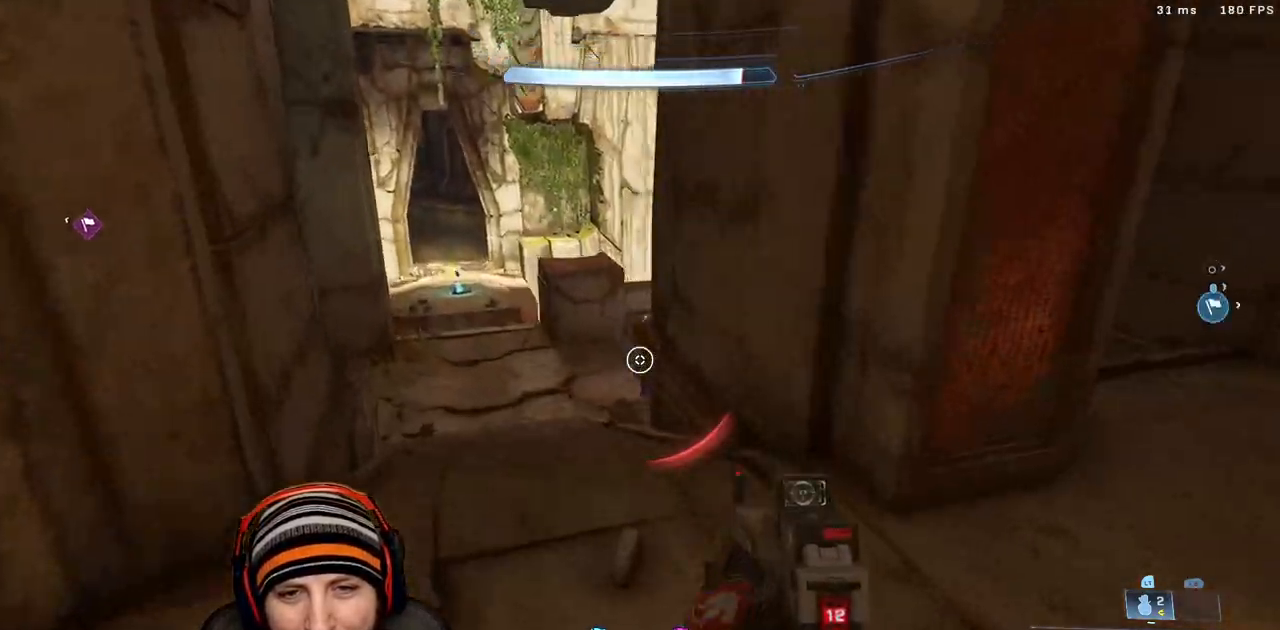
{"dt_ms": 500, "buttons": ["R2", "L3"], "left_stick": "up-right", "right_stick": "up-left", "events": [[317, "right_stick", "up-left"], [433, "L3", "down"], [433, "R2", "down"], [433, "left_stick", "up-right"]]}
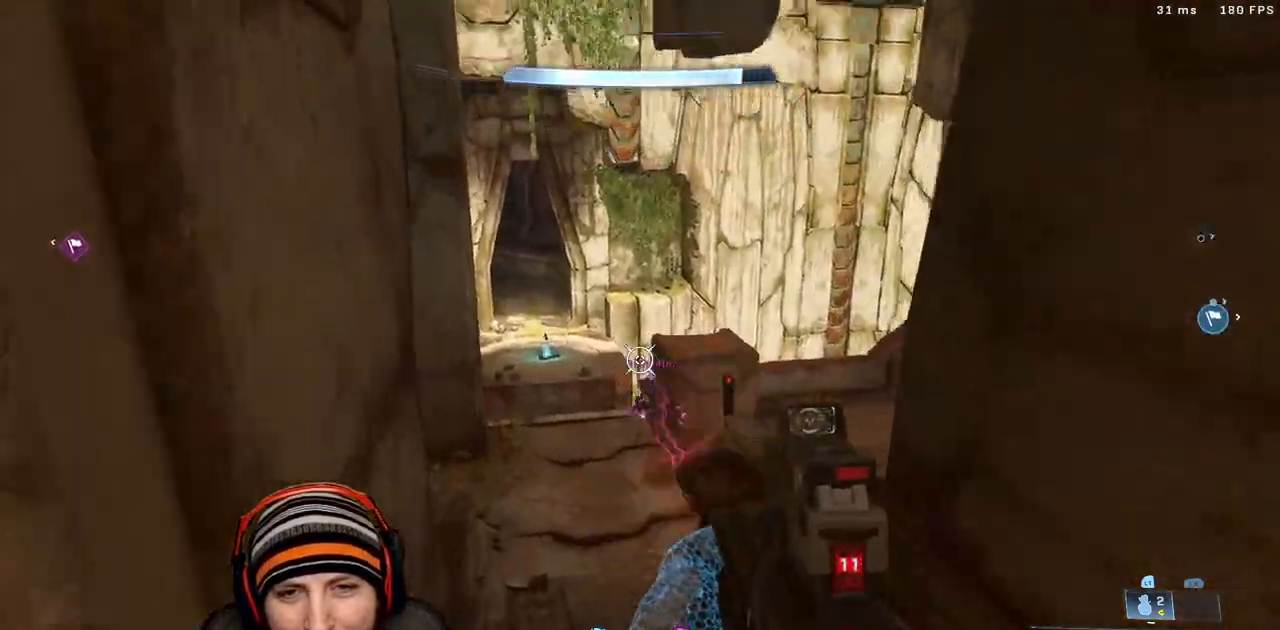
{"dt_ms": 500, "buttons": [], "left_stick": "up-left", "right_stick": "center", "events": [[50, "L3", "up"], [83, "left_stick", "up"], [100, "R2", "up"], [100, "right_stick", "down"], [233, "right_stick", "up"], [250, "R2", "down"], [383, "left_stick", "up-left"], [383, "right_stick", "center"], [417, "R2", "up"]]}
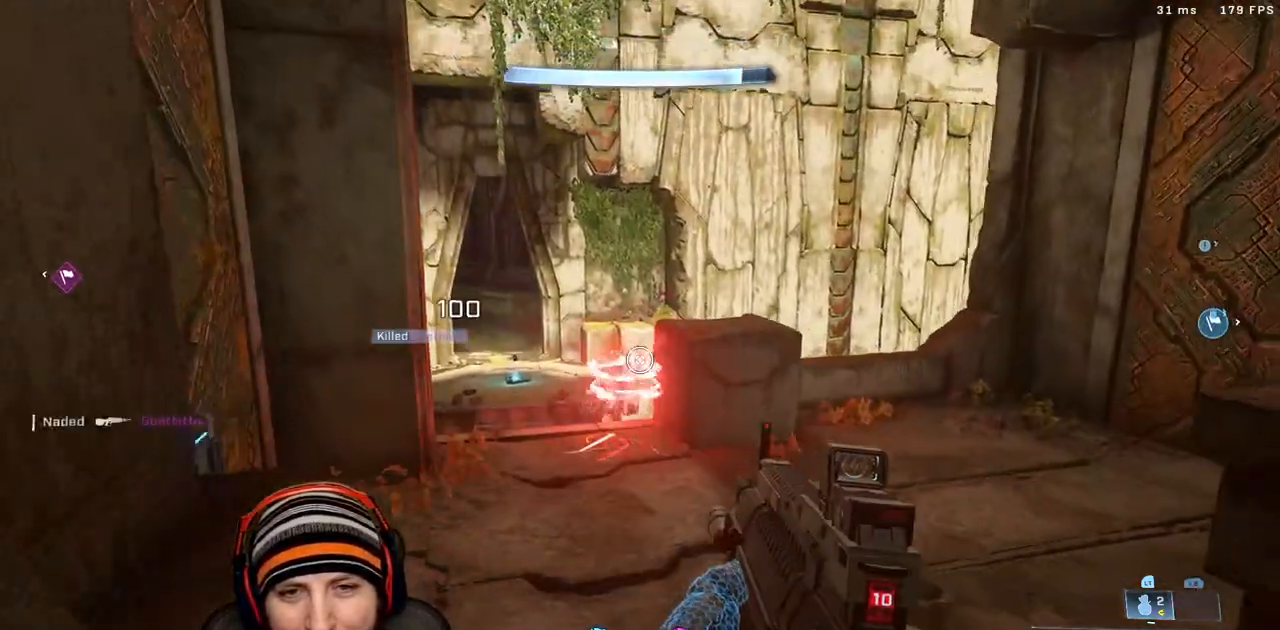
{"dt_ms": 500, "buttons": [], "left_stick": "up-left", "right_stick": "center", "events": [[83, "right_stick", "right"], [117, "X", "down"], [233, "X", "up"], [317, "right_stick", "left"], [500, "right_stick", "center"]]}
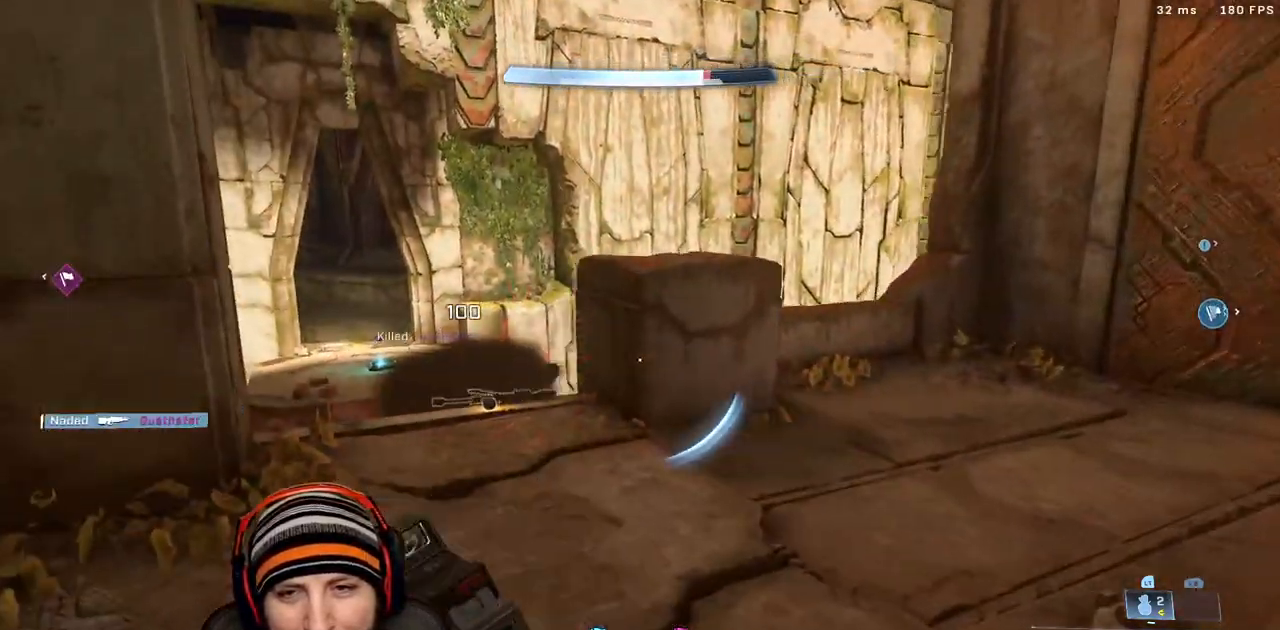
{"dt_ms": 500, "buttons": [], "left_stick": "up-left", "right_stick": "center", "events": []}
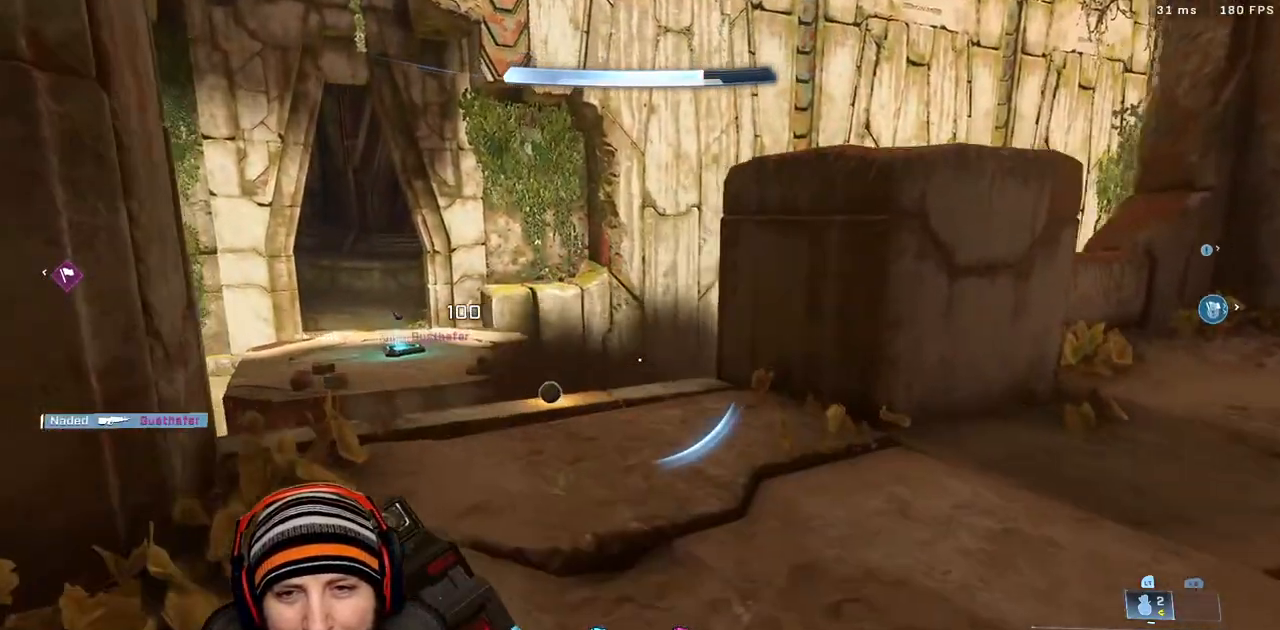
{"dt_ms": 500, "buttons": [], "left_stick": "up", "right_stick": "down-left", "events": [[67, "right_stick", "down"], [117, "right_stick", "down-left"], [183, "left_stick", "up"], [217, "right_stick", "left"], [333, "right_stick", "down-left"], [350, "L3", "down"], [500, "L3", "up"]]}
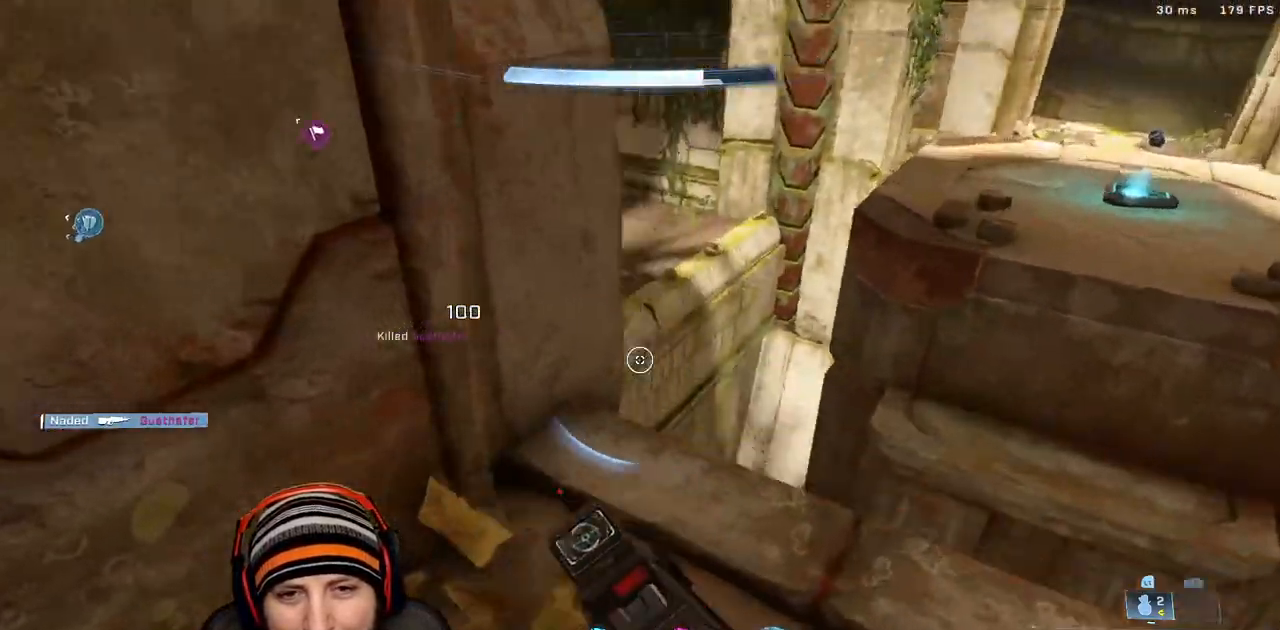
{"dt_ms": 500, "buttons": [], "left_stick": "up-right", "right_stick": "up-left", "events": [[83, "right_stick", "up-left"], [117, "A", "down"], [133, "left_stick", "up-right"], [283, "right_stick", "center"], [317, "A", "up"], [417, "right_stick", "up-left"]]}
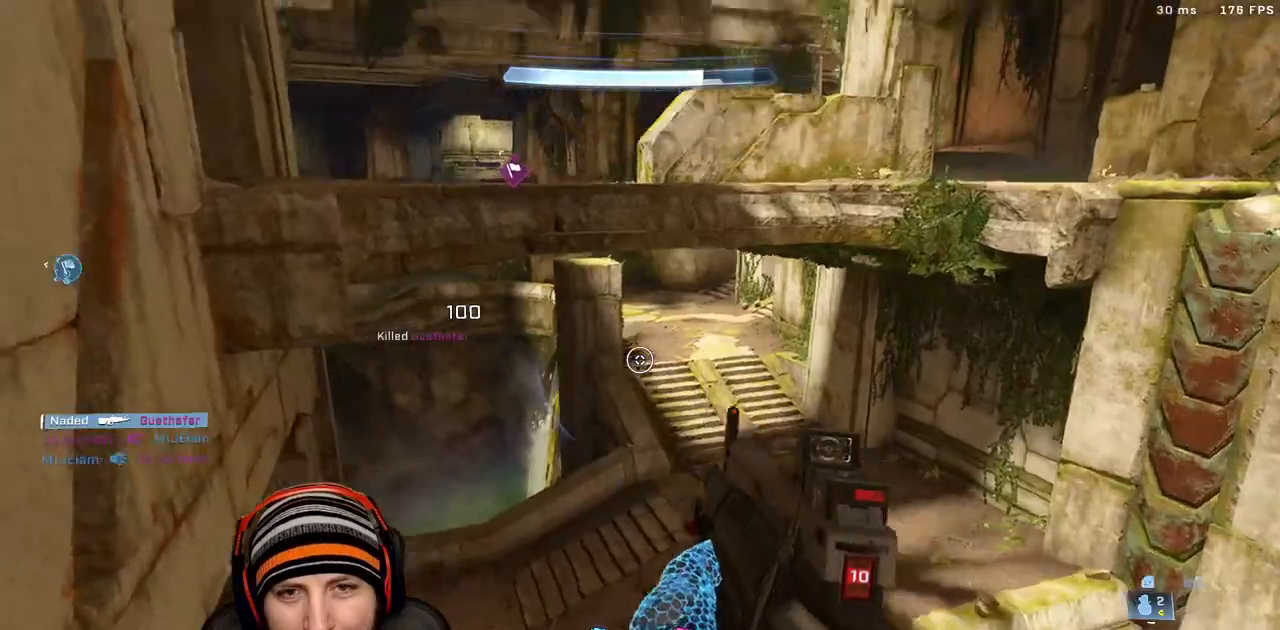
{"dt_ms": 500, "buttons": [], "left_stick": "right", "right_stick": "right", "events": [[183, "left_stick", "right"], [267, "right_stick", "center"], [433, "right_stick", "right"]]}
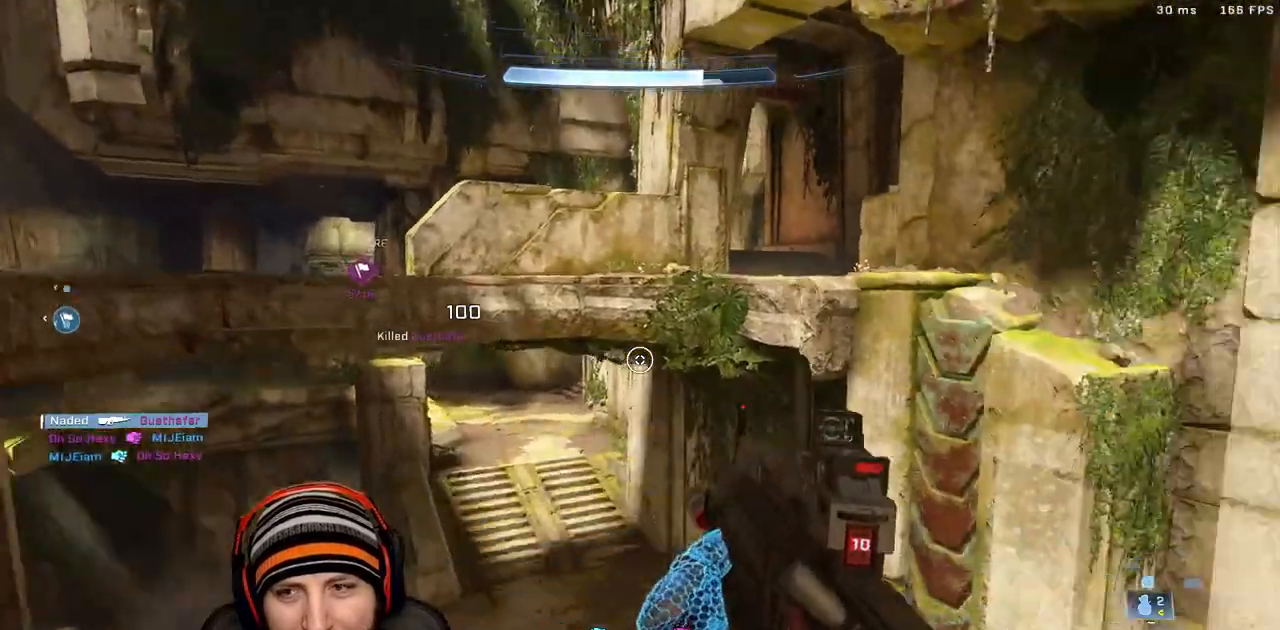
{"dt_ms": 500, "buttons": [], "left_stick": "up", "right_stick": "up-right", "events": [[17, "left_stick", "up-right"], [150, "left_stick", "up"], [250, "right_stick", "center"], [267, "X", "down"], [383, "right_stick", "up-right"], [417, "X", "up"]]}
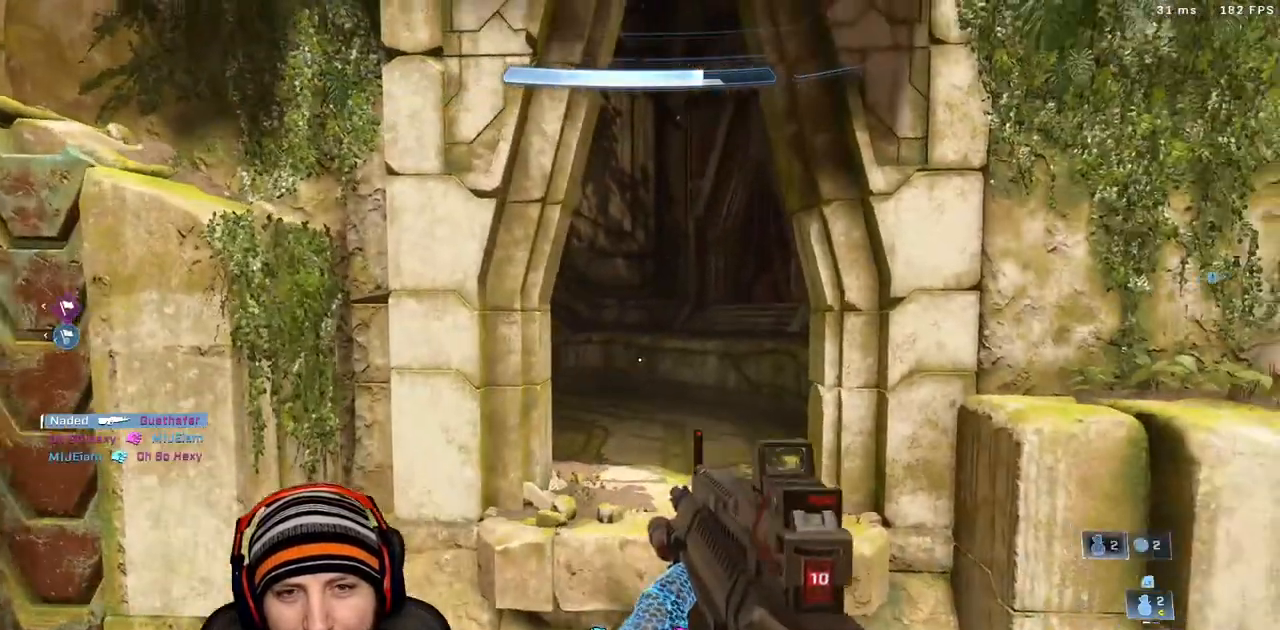
{"dt_ms": 500, "buttons": [], "left_stick": "up", "right_stick": "center", "events": [[17, "right_stick", "center"], [200, "A", "down"], [267, "R1", "down"], [333, "A", "up"], [400, "R1", "up"]]}
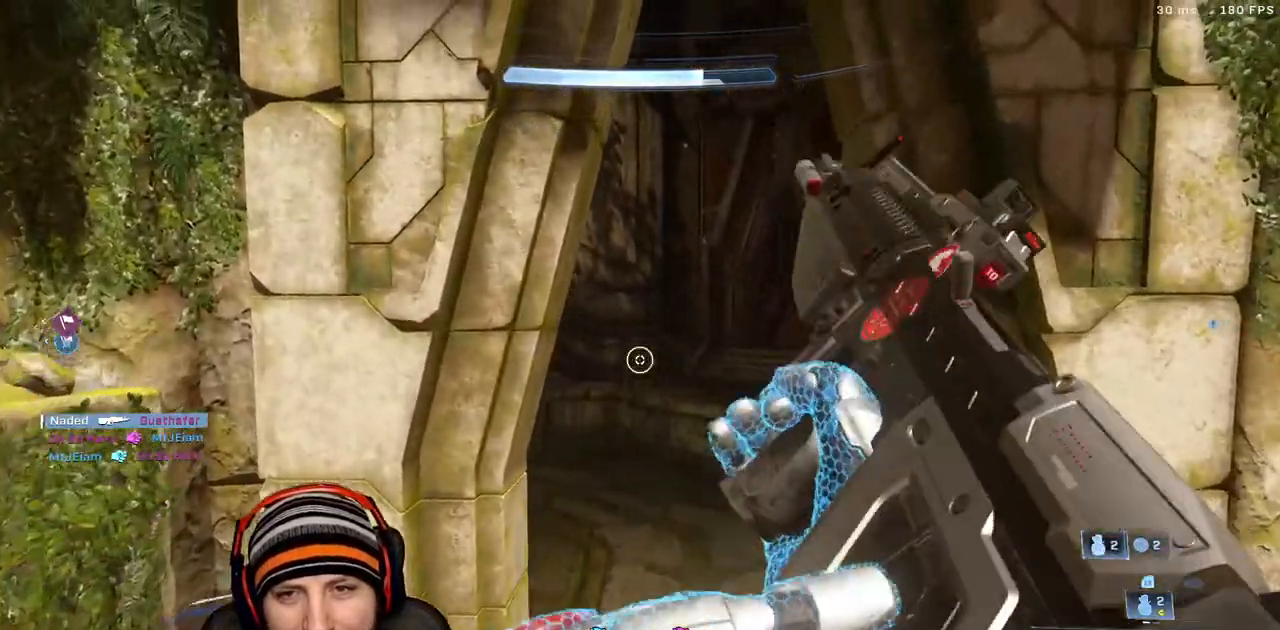
{"dt_ms": 500, "buttons": [], "left_stick": "up", "right_stick": "center", "events": [[67, "right_stick", "down"], [250, "right_stick", "center"]]}
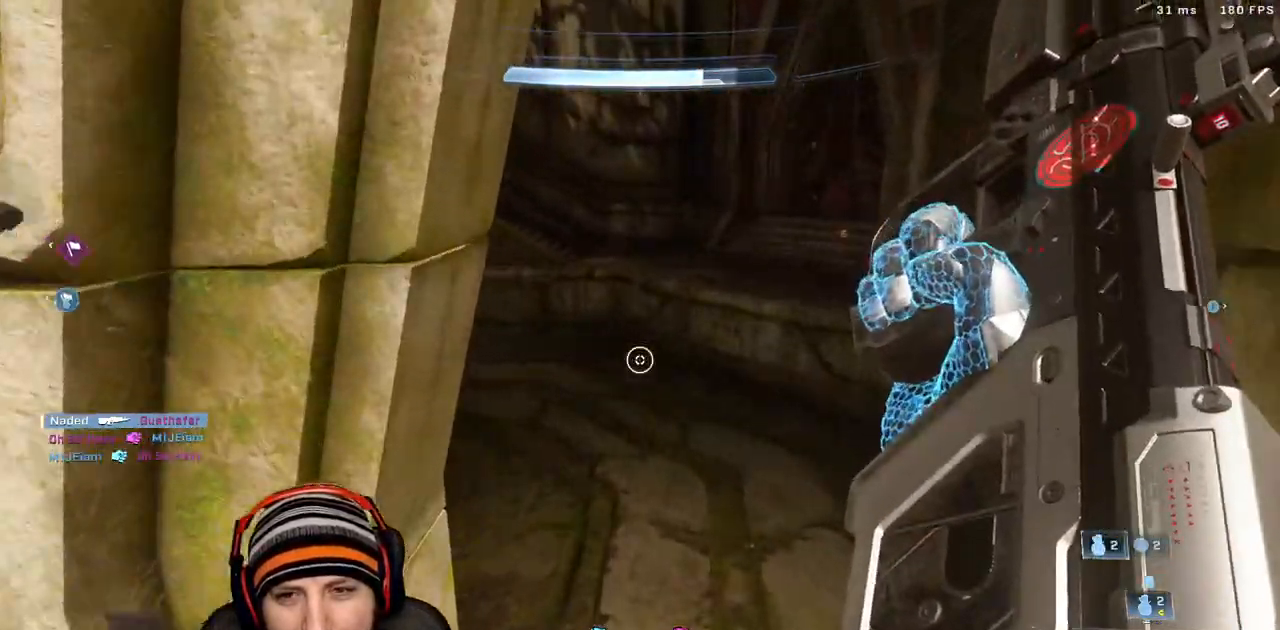
{"dt_ms": 500, "buttons": [], "left_stick": "up", "right_stick": "up-left", "events": [[100, "right_stick", "left"], [250, "right_stick", "up-left"]]}
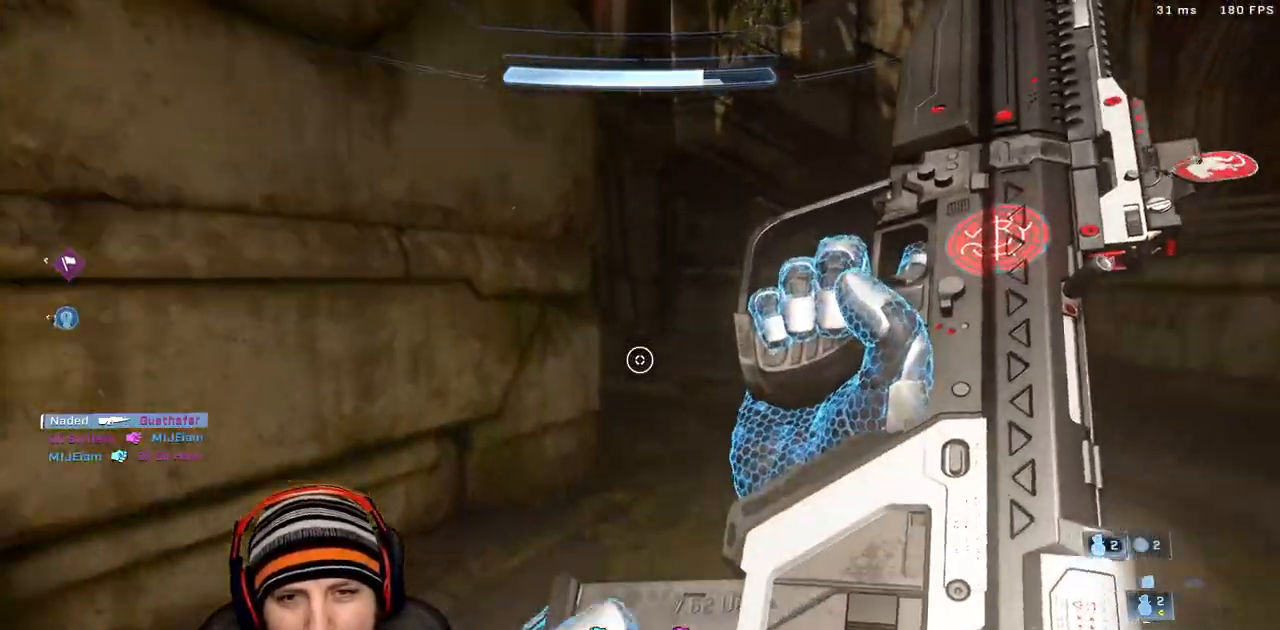
{"dt_ms": 500, "buttons": [], "left_stick": "up", "right_stick": "center", "events": [[433, "right_stick", "center"]]}
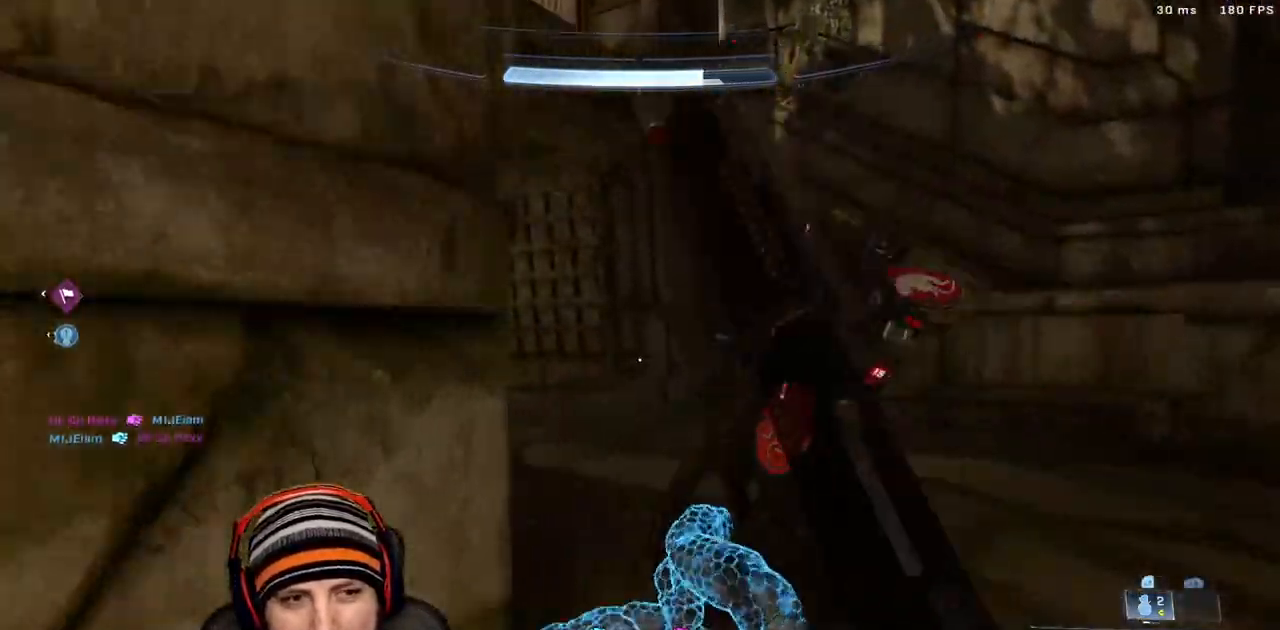
{"dt_ms": 1000, "buttons": [], "left_stick": "up", "right_stick": "left"}
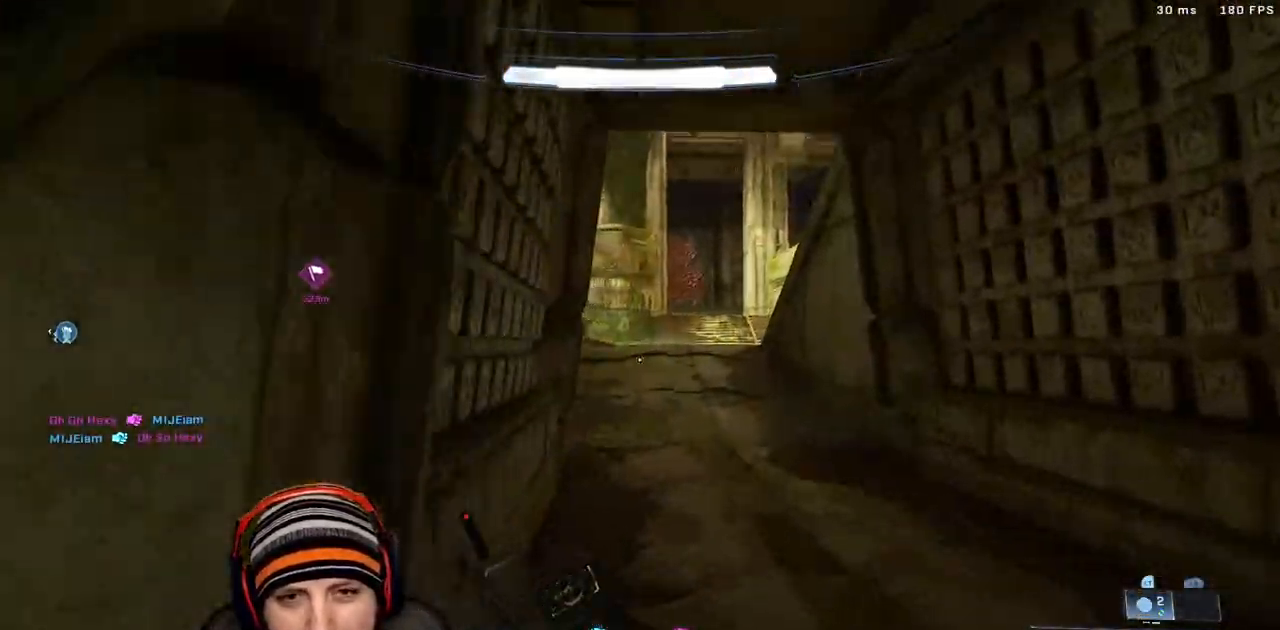
{"dt_ms": 500, "buttons": [], "left_stick": "up", "right_stick": "center", "events": [[367, "right_stick", "center"]]}
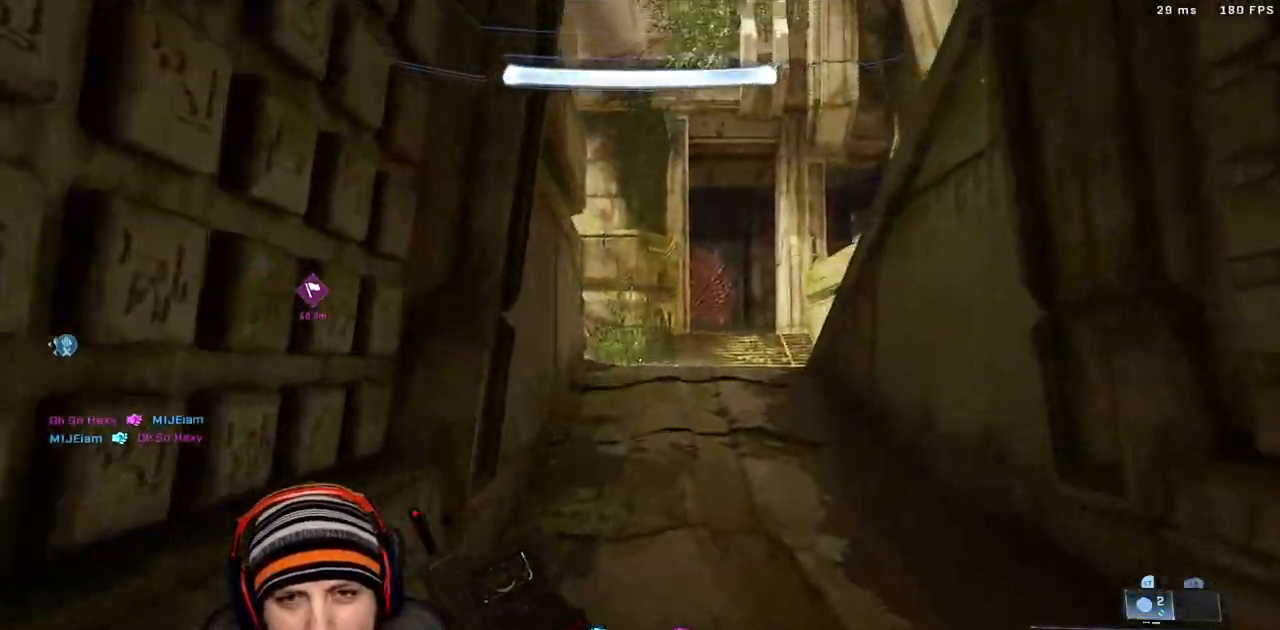
{"dt_ms": 500, "buttons": [], "left_stick": "up", "right_stick": "center", "events": []}
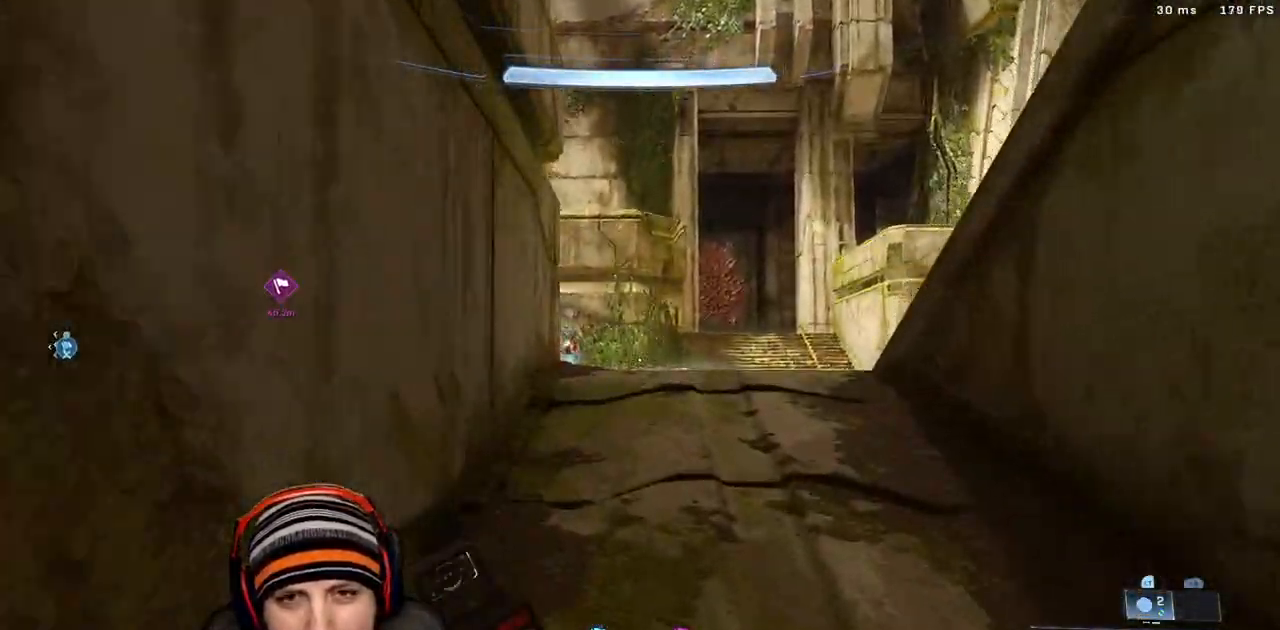
{"dt_ms": 500, "buttons": [], "left_stick": "up", "right_stick": "center", "events": []}
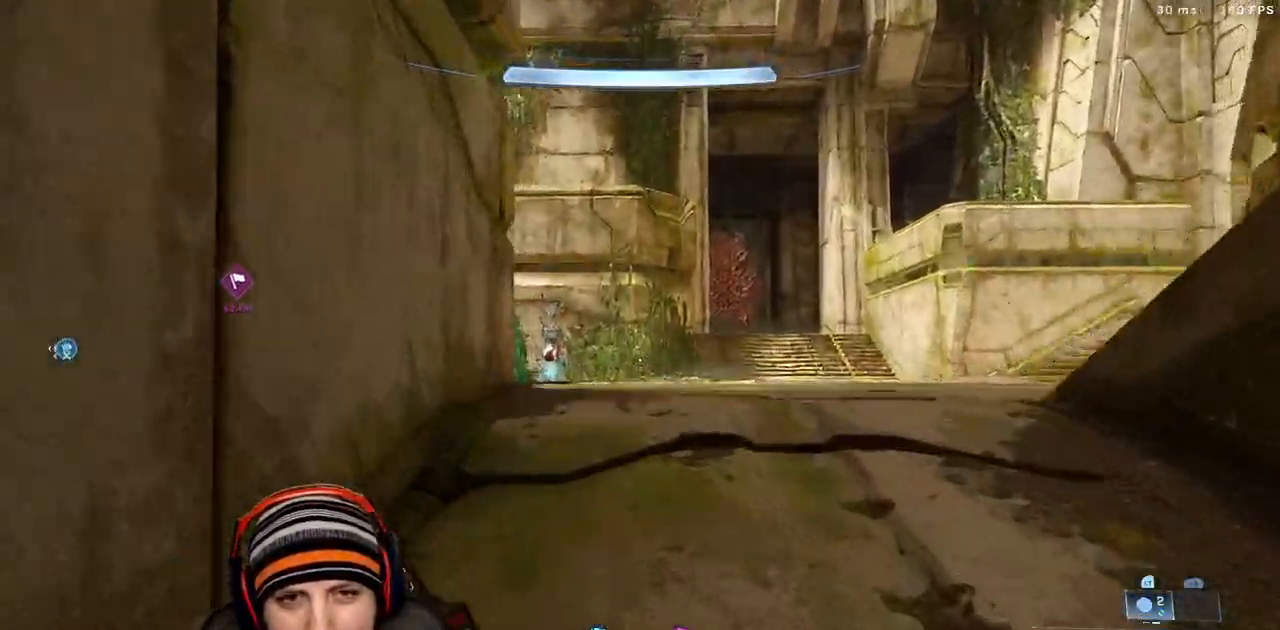
{"dt_ms": 500, "buttons": [], "left_stick": "up", "right_stick": "center", "events": [[250, "right_stick", "left"], [283, "L3", "down"], [450, "L3", "up"], [500, "right_stick", "center"]]}
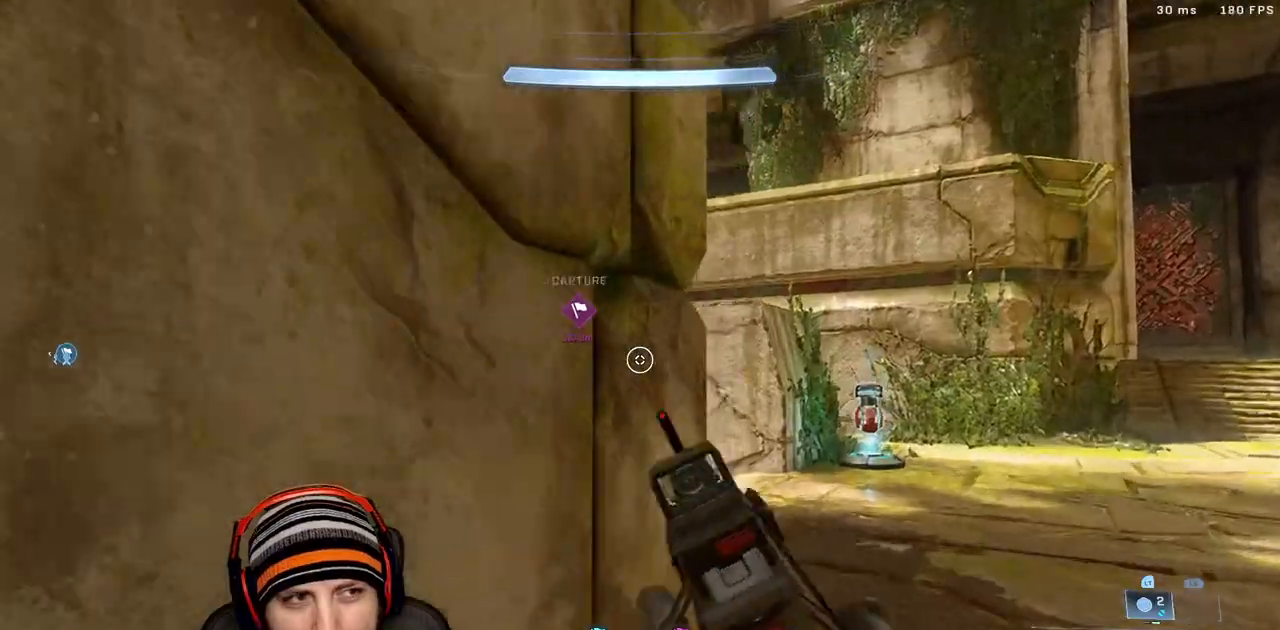
{"dt_ms": 500, "buttons": [], "left_stick": "up", "right_stick": "left", "events": [[150, "right_stick", "left"]]}
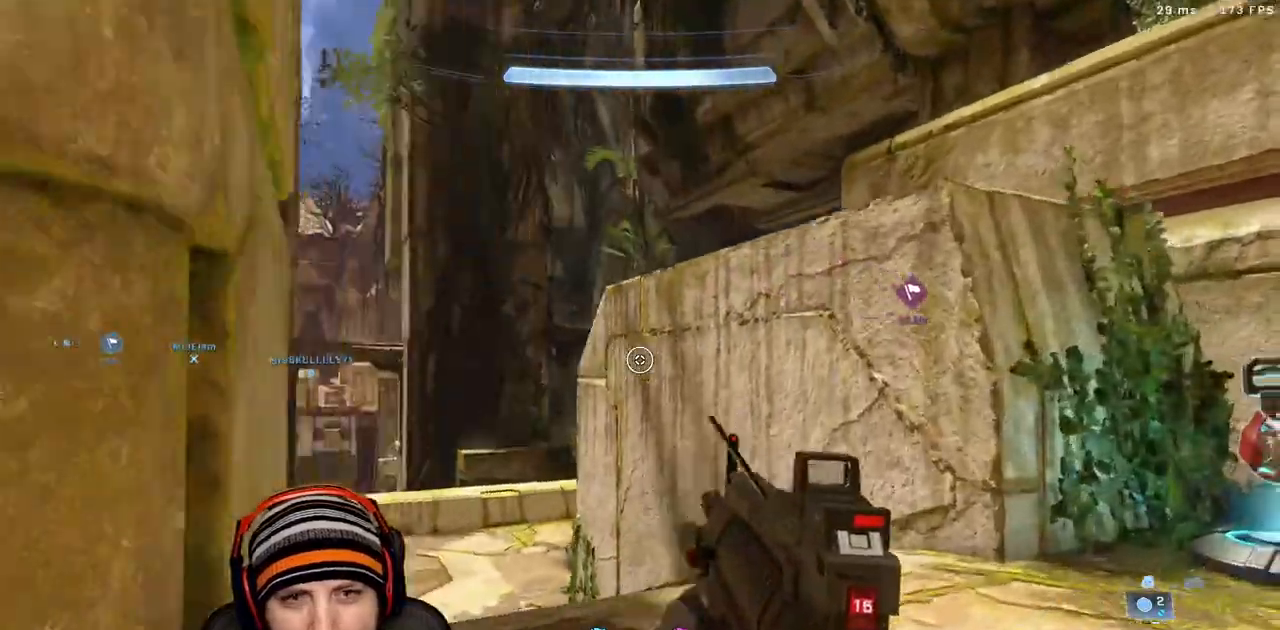
{"dt_ms": 500, "buttons": [], "left_stick": "up", "right_stick": "left", "events": []}
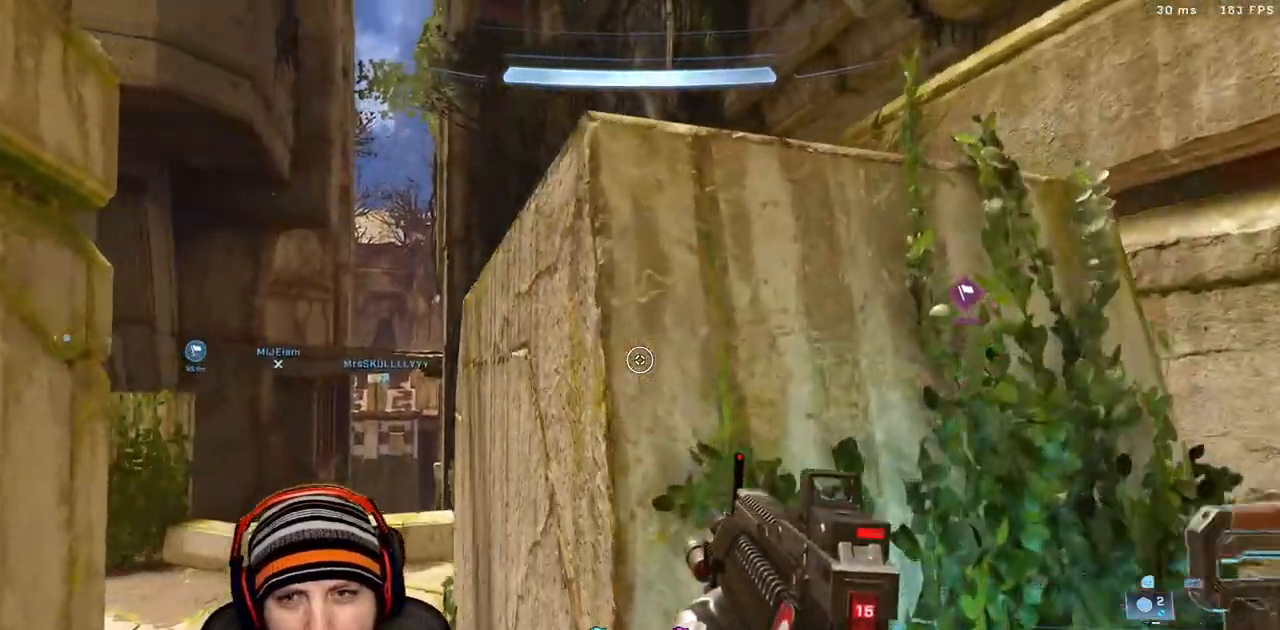
{"dt_ms": 500, "buttons": ["L3"], "left_stick": "up-left", "right_stick": "center", "events": [[83, "right_stick", "center"], [117, "A", "down"], [133, "left_stick", "right"], [217, "right_stick", "down"], [250, "L3", "down"], [250, "left_stick", "up-left"], [300, "A", "up"], [300, "right_stick", "center"]]}